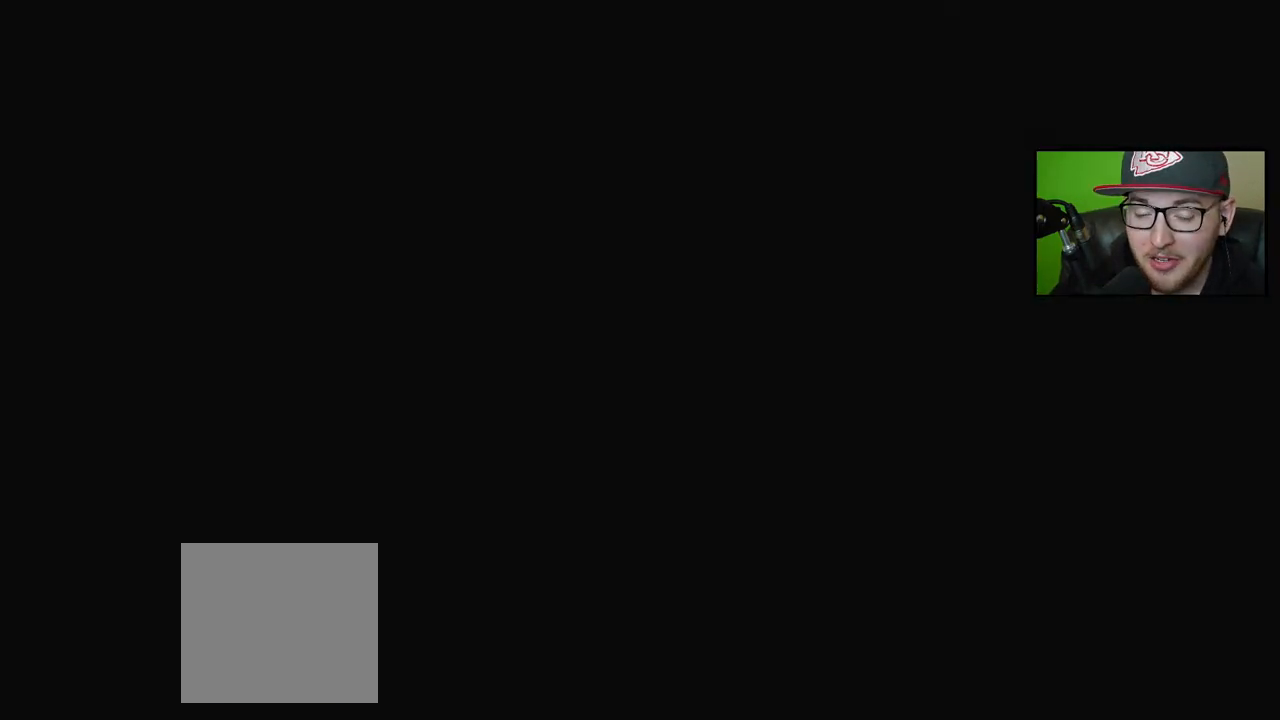
Gameplay with a controller (Xbox layout); each line is a JSON object with the inputs held at the frame after it. "events" lists button and stick changes between this image and that frame as [ms after this image, input, new state], when the widget could be followed in between.
{"buttons": [], "left_stick": "up", "right_stick": "center", "events": [[500, "left_stick", "up"]]}
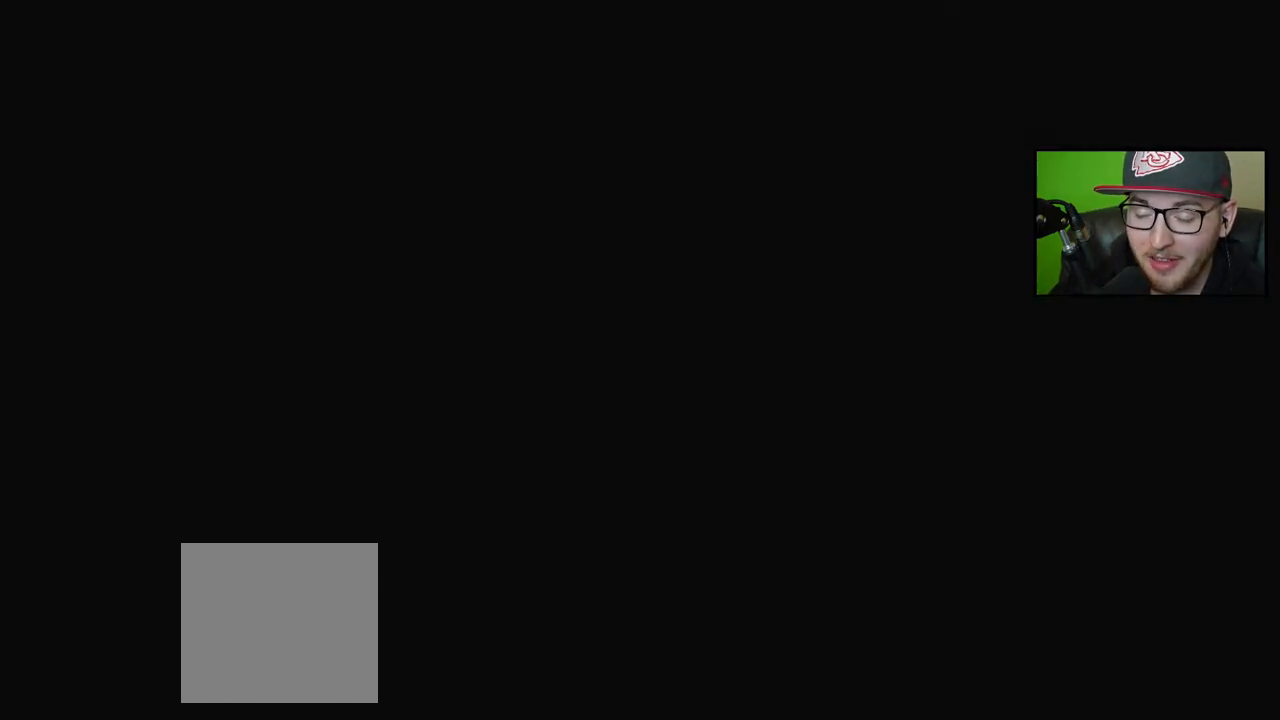
{"buttons": [], "left_stick": "up", "right_stick": "center", "events": [[100, "left_stick", "center"], [150, "A", "down"], [233, "A", "up"], [383, "left_stick", "up"]]}
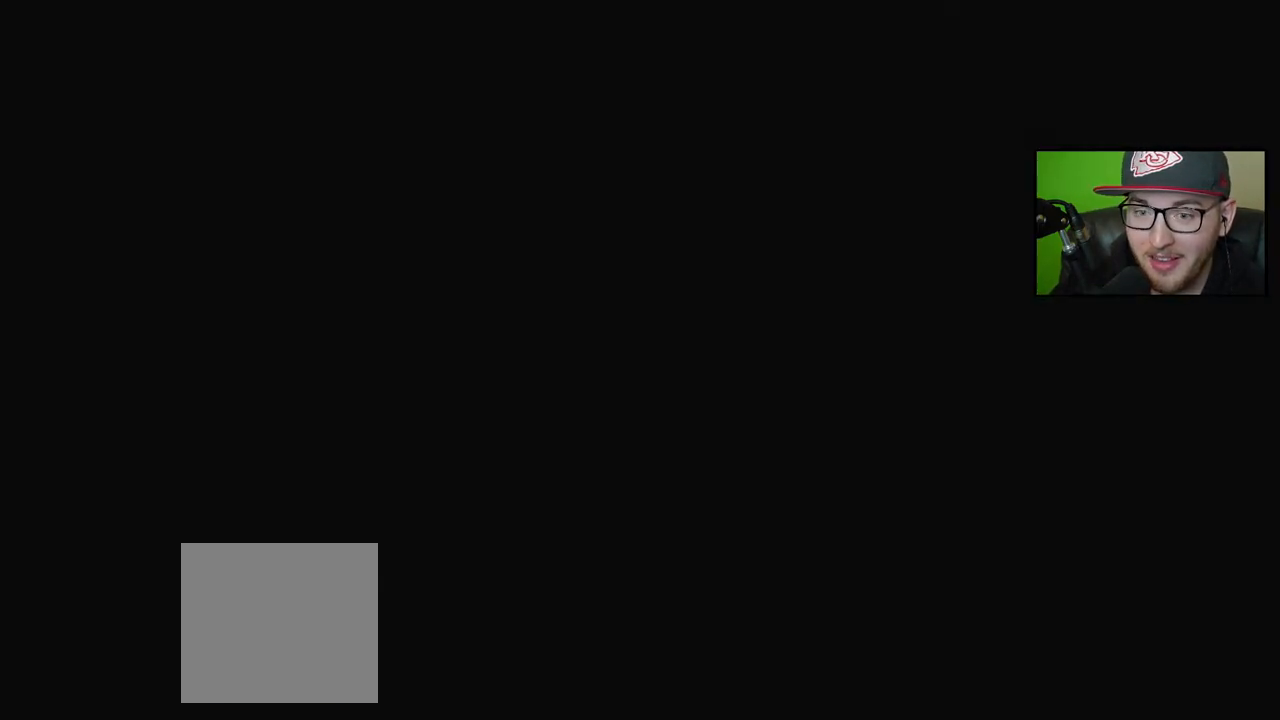
{"buttons": [], "left_stick": "up", "right_stick": "center", "events": []}
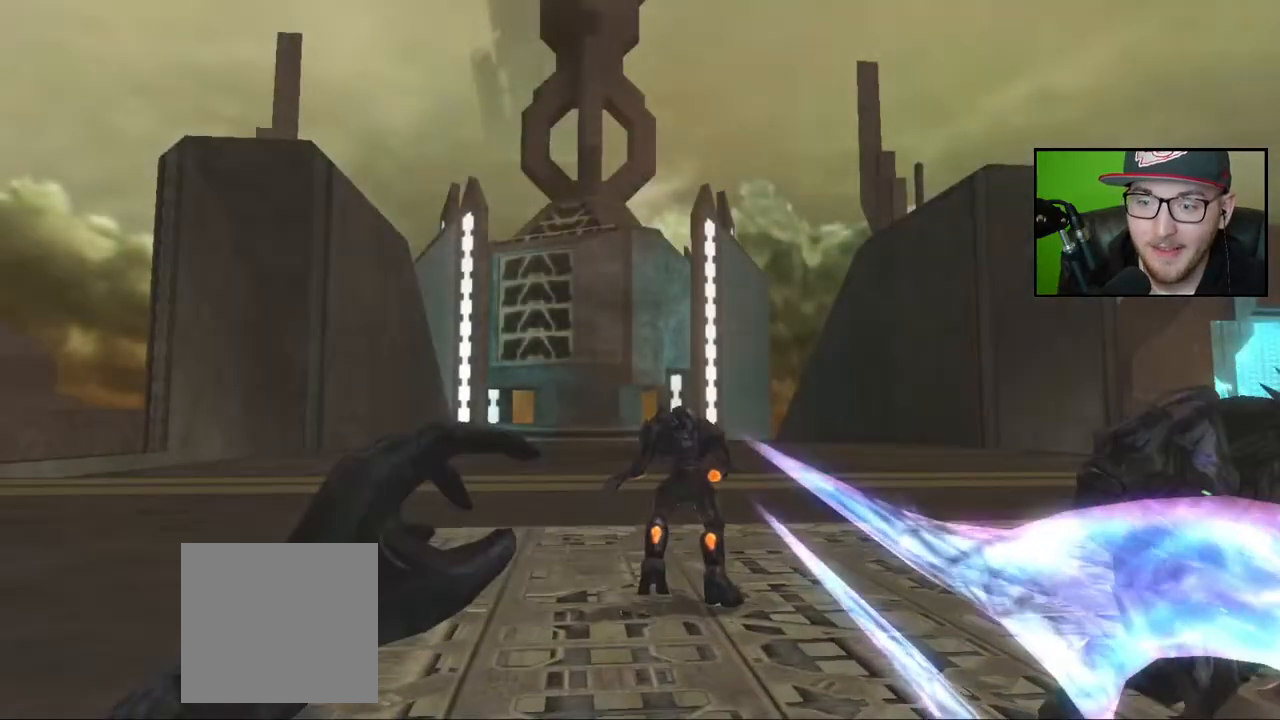
{"buttons": [], "left_stick": "up", "right_stick": "center", "events": []}
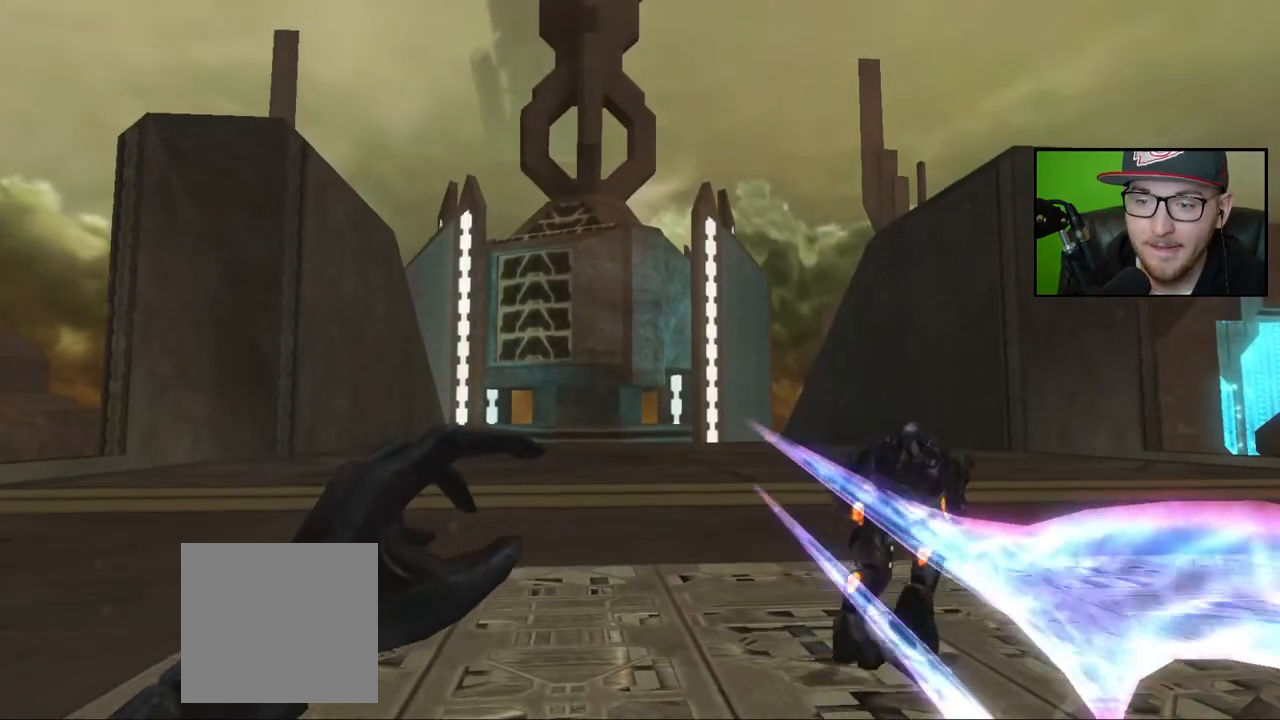
{"buttons": [], "left_stick": "up", "right_stick": "right", "events": [[333, "right_stick", "right"]]}